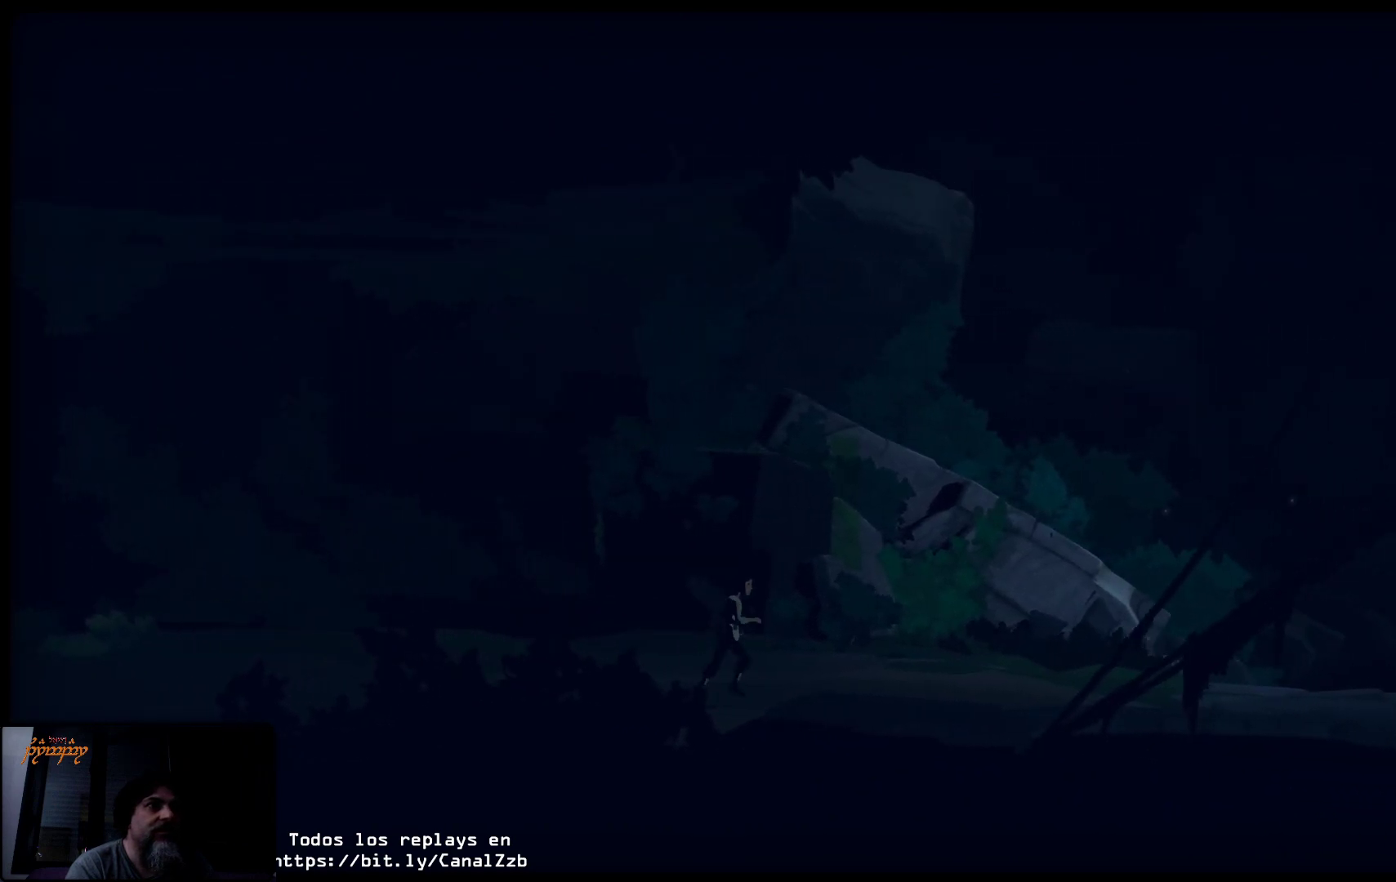
Gameplay with a controller (Xbox layout); each line is a JSON object with the inputs held at the frame after it. "events" lists button and stick changes between this image and that frame as [ms after this image, input, new state], when the widget could be followed in between.
{"buttons": [], "left_stick": "up-right", "right_stick": "center", "events": []}
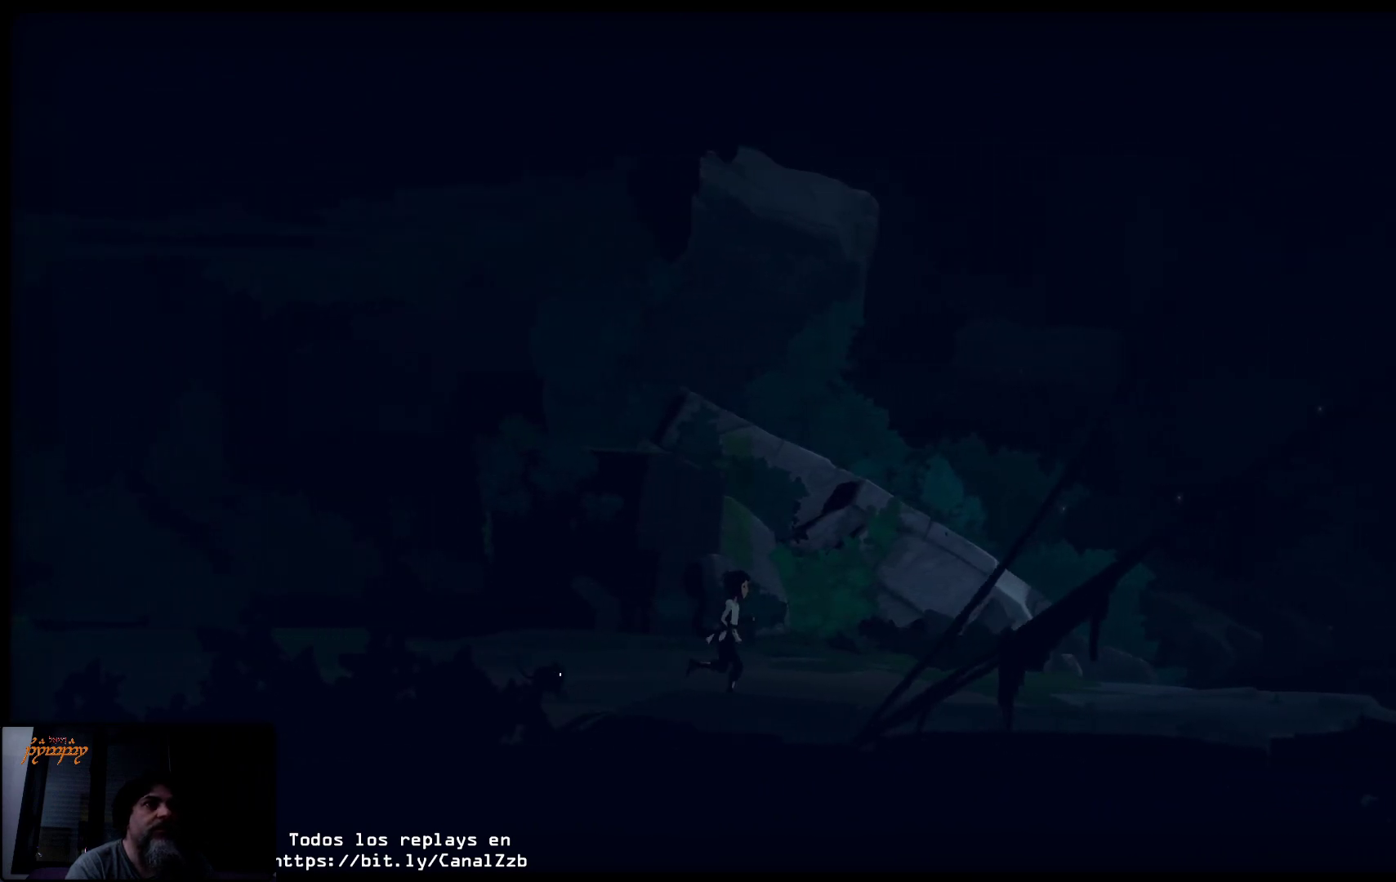
{"buttons": [], "left_stick": "up-right", "right_stick": "center", "events": []}
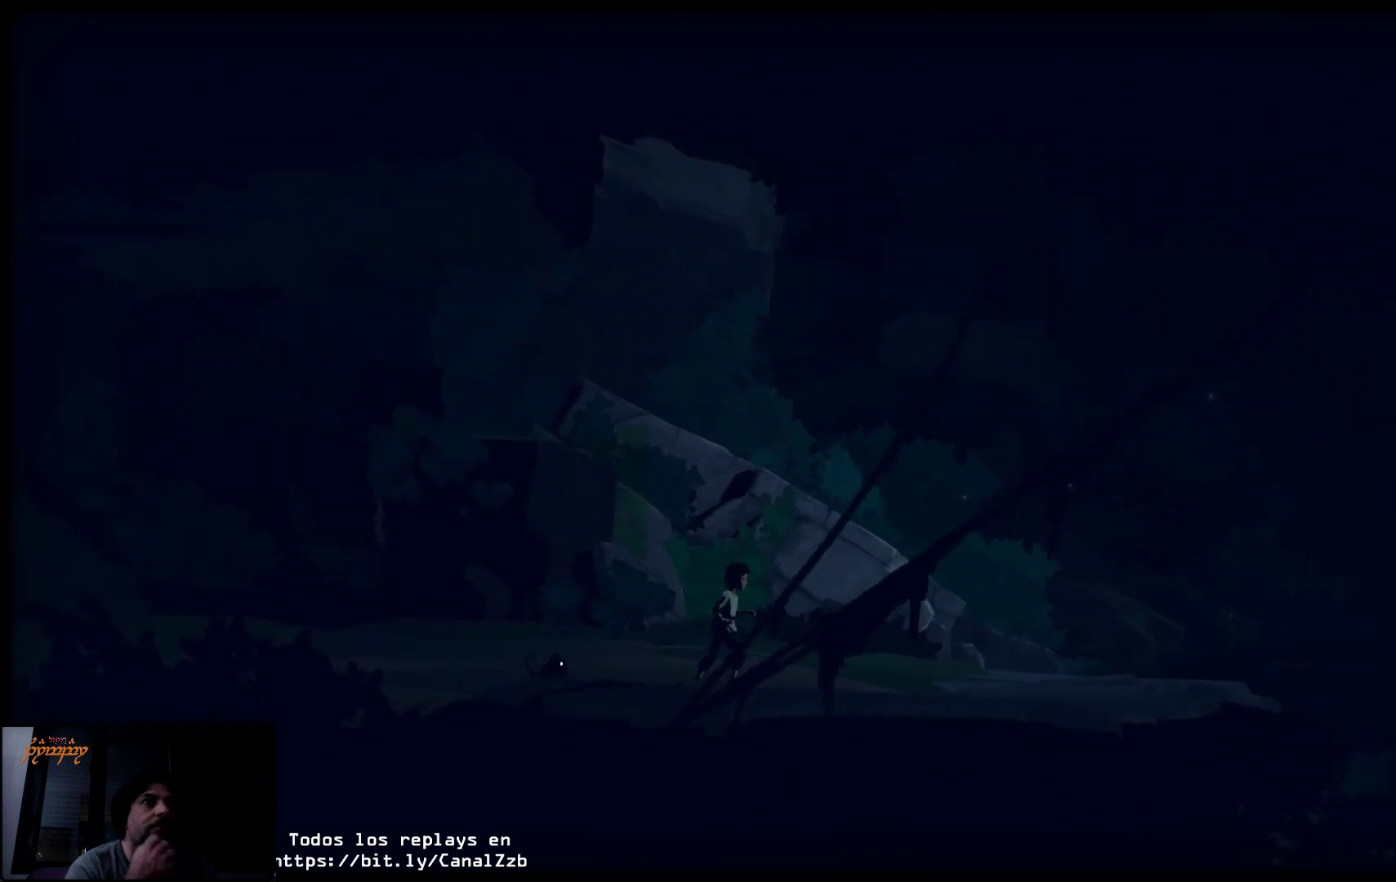
{"buttons": [], "left_stick": "up-right", "right_stick": "center", "events": []}
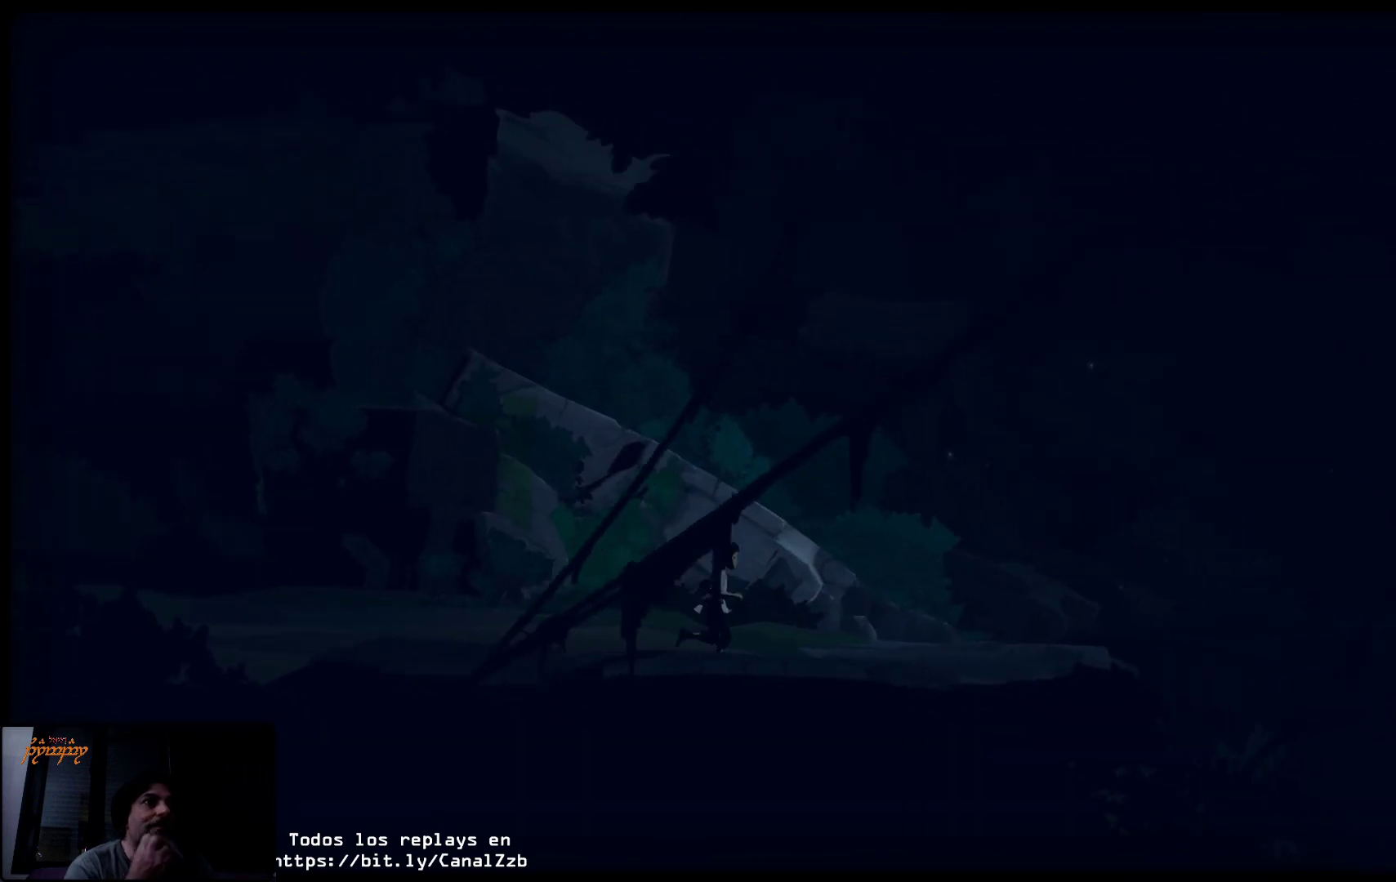
{"buttons": [], "left_stick": "up-right", "right_stick": "center", "events": []}
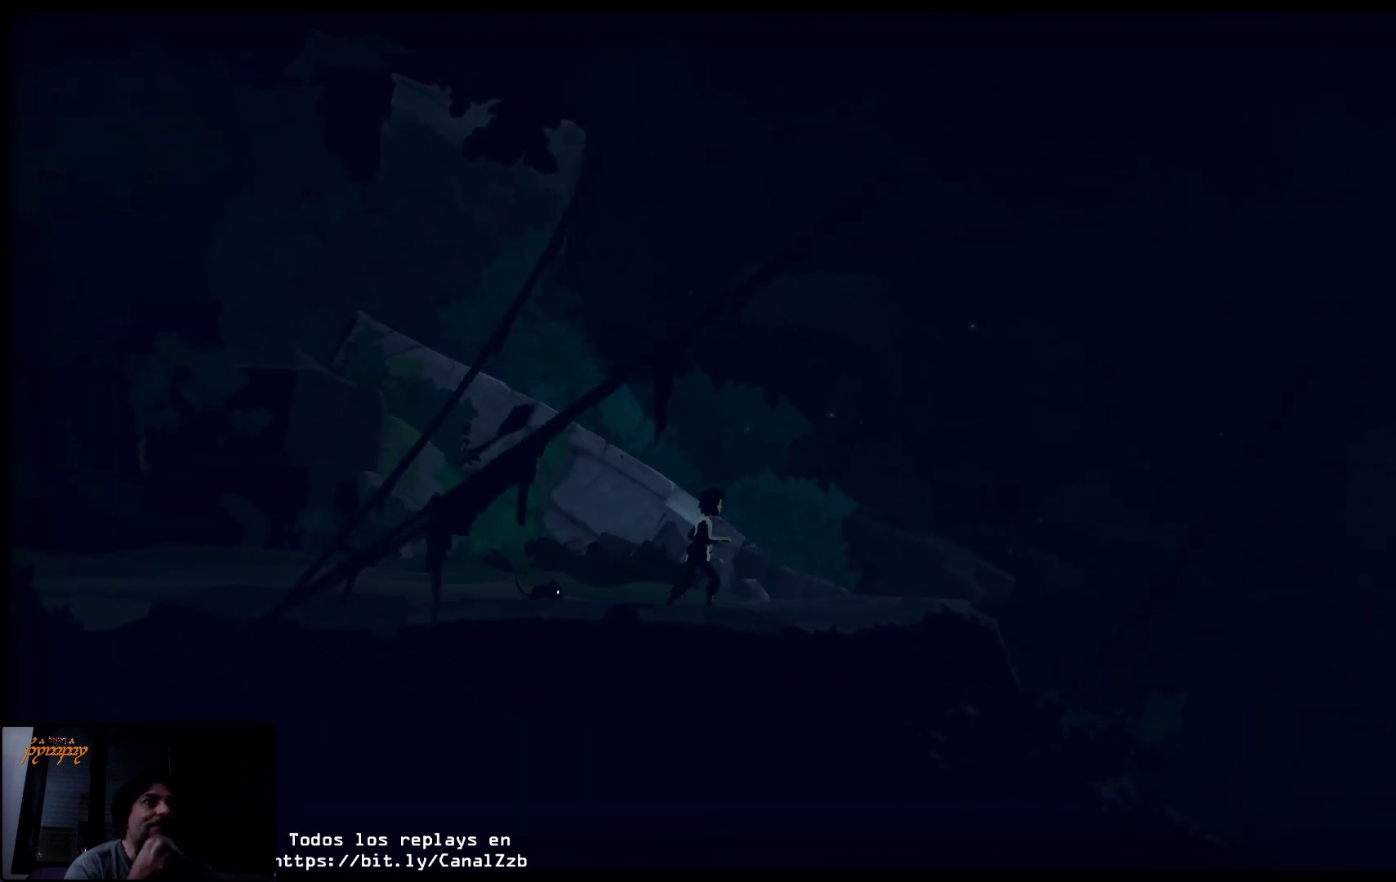
{"buttons": [], "left_stick": "up-right", "right_stick": "center", "events": []}
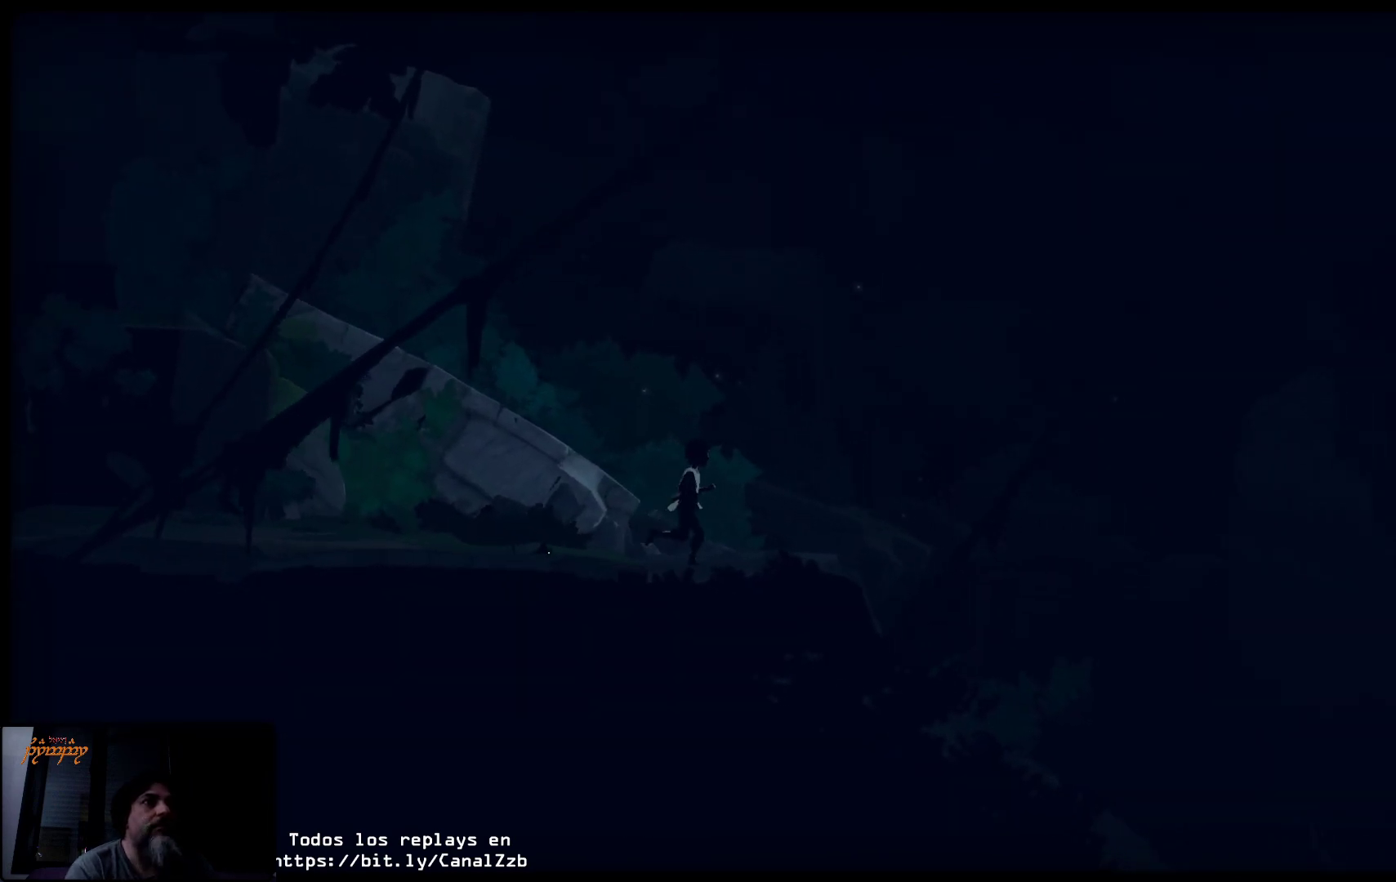
{"buttons": [], "left_stick": "up-right", "right_stick": "center", "events": []}
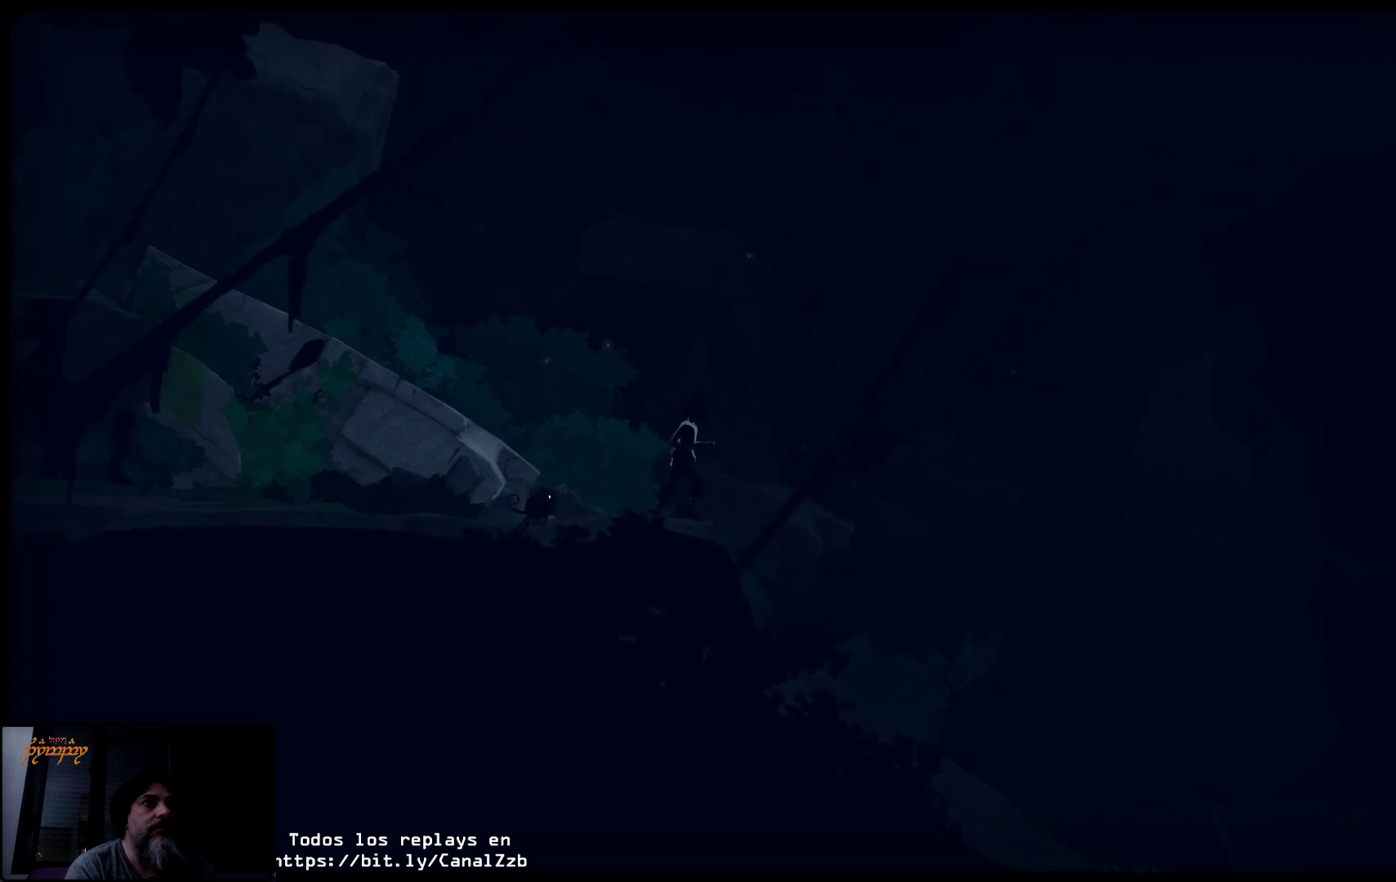
{"buttons": [], "left_stick": "up-right", "right_stick": "center", "events": []}
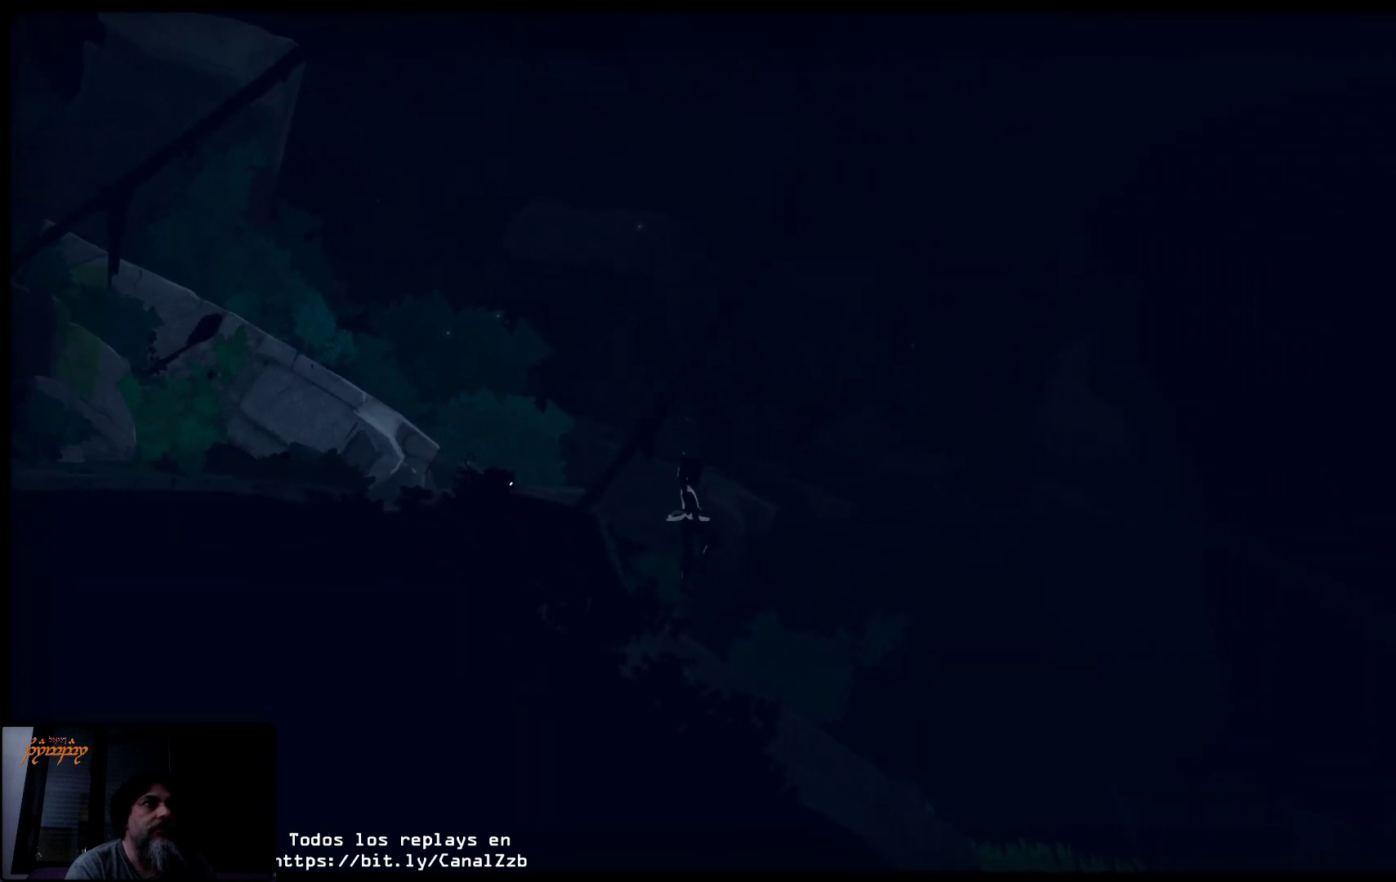
{"buttons": [], "left_stick": "center", "right_stick": "center", "events": [[17, "left_stick", "center"]]}
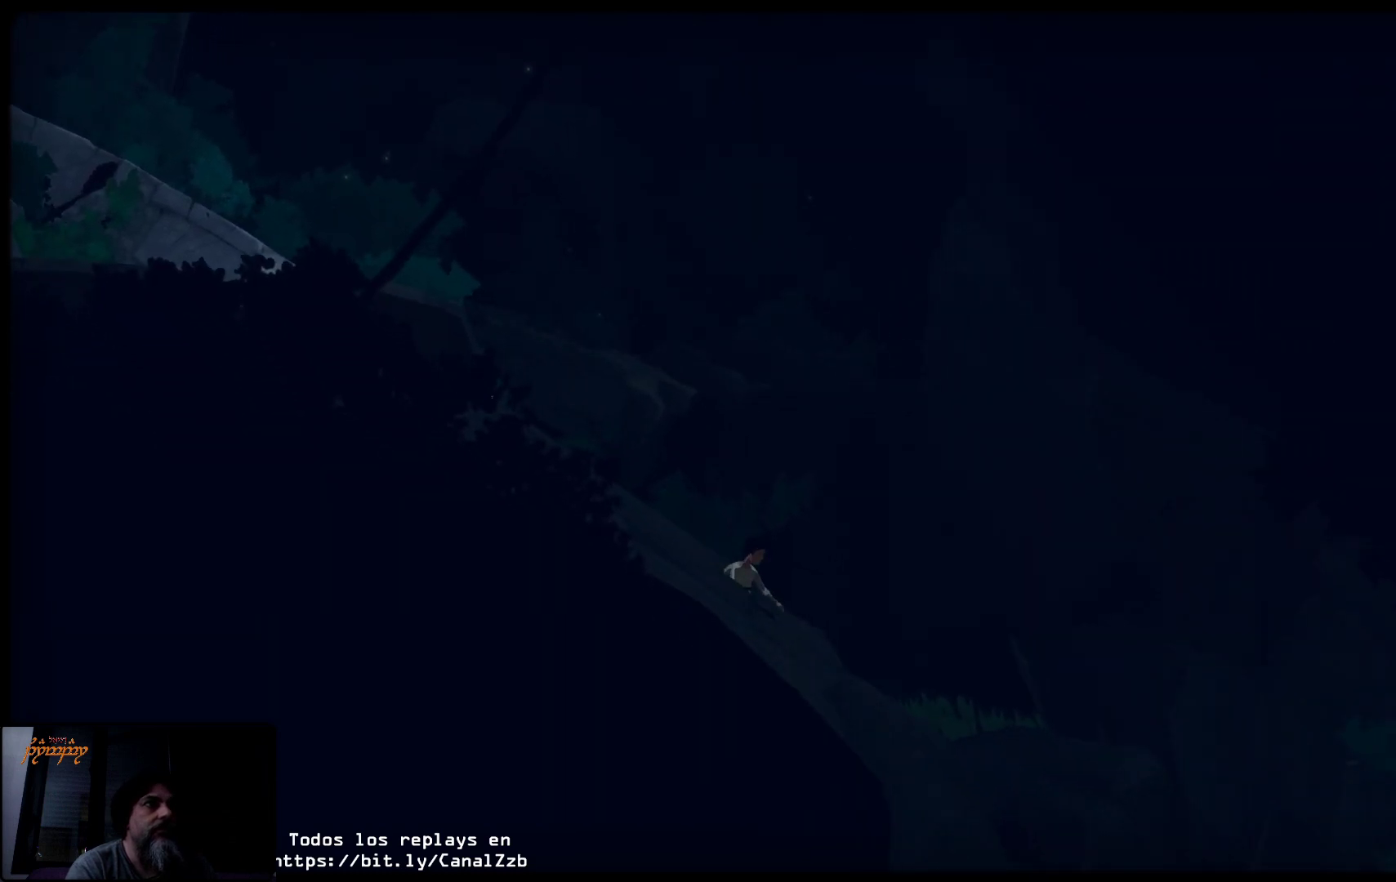
{"buttons": [], "left_stick": "center", "right_stick": "center", "events": []}
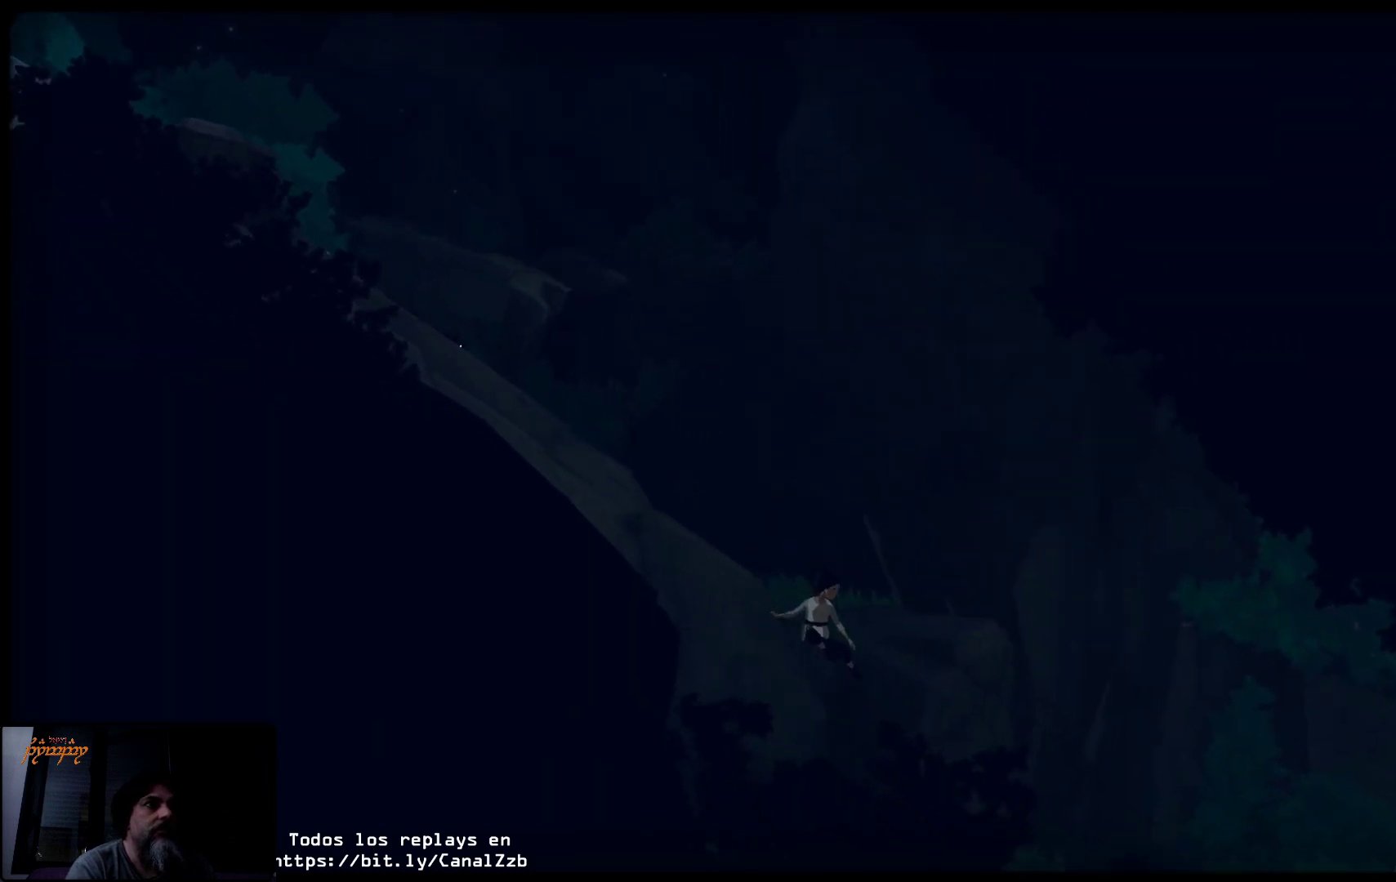
{"buttons": [], "left_stick": "center", "right_stick": "center", "events": []}
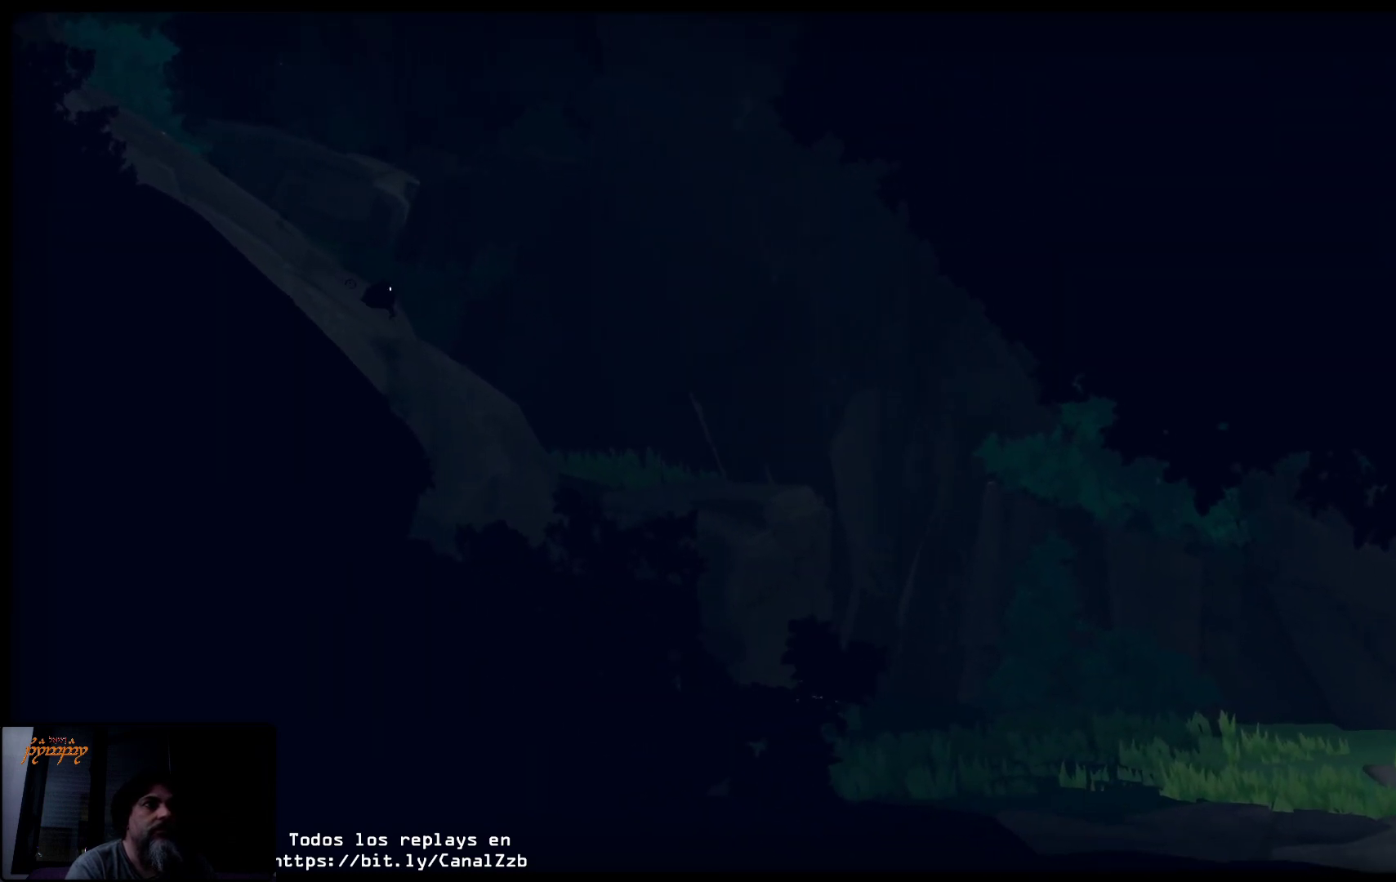
{"buttons": [], "left_stick": "center", "right_stick": "center", "events": []}
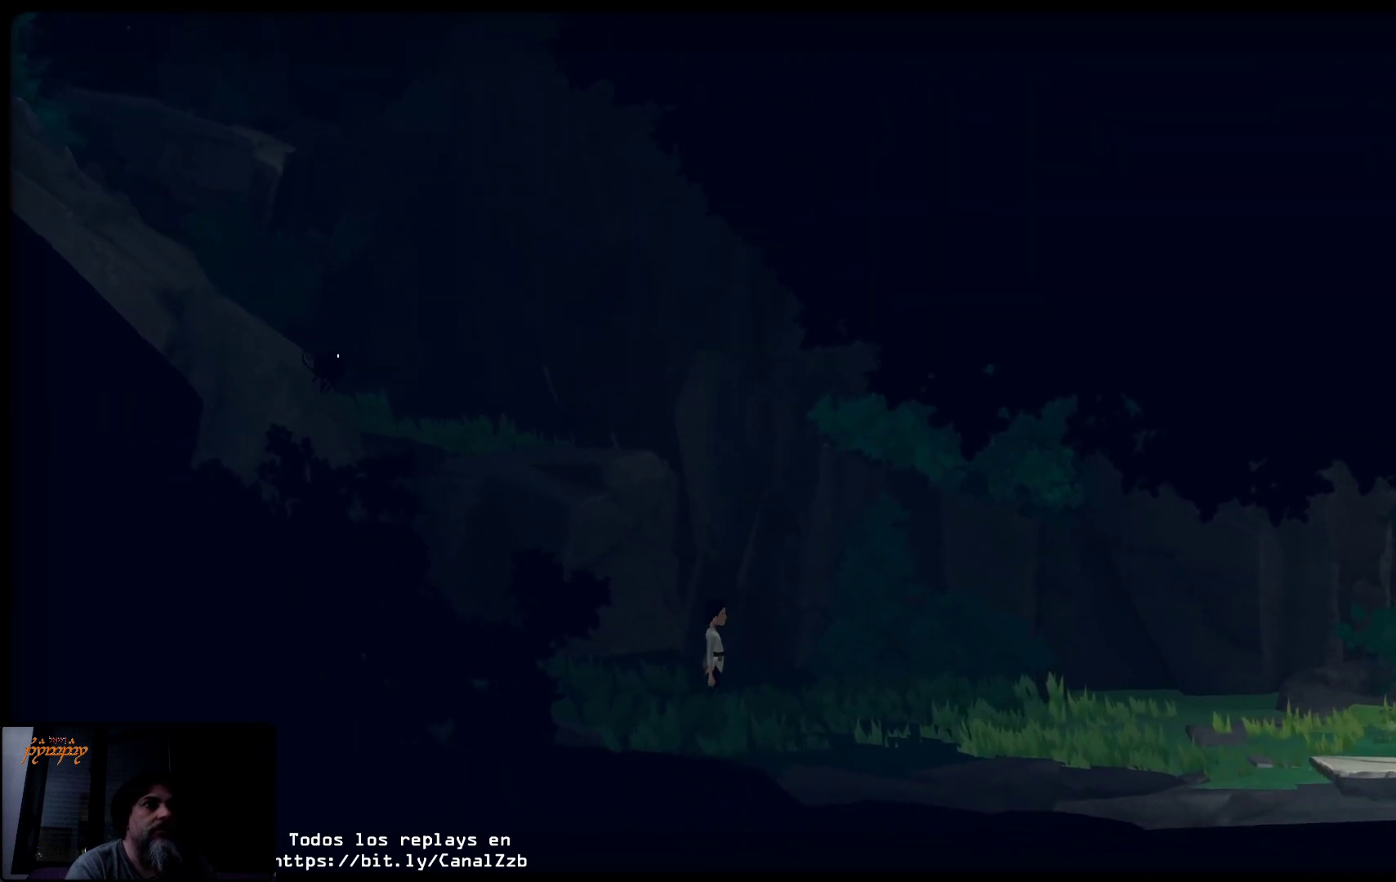
{"buttons": [], "left_stick": "right", "right_stick": "center", "events": [[300, "left_stick", "right"]]}
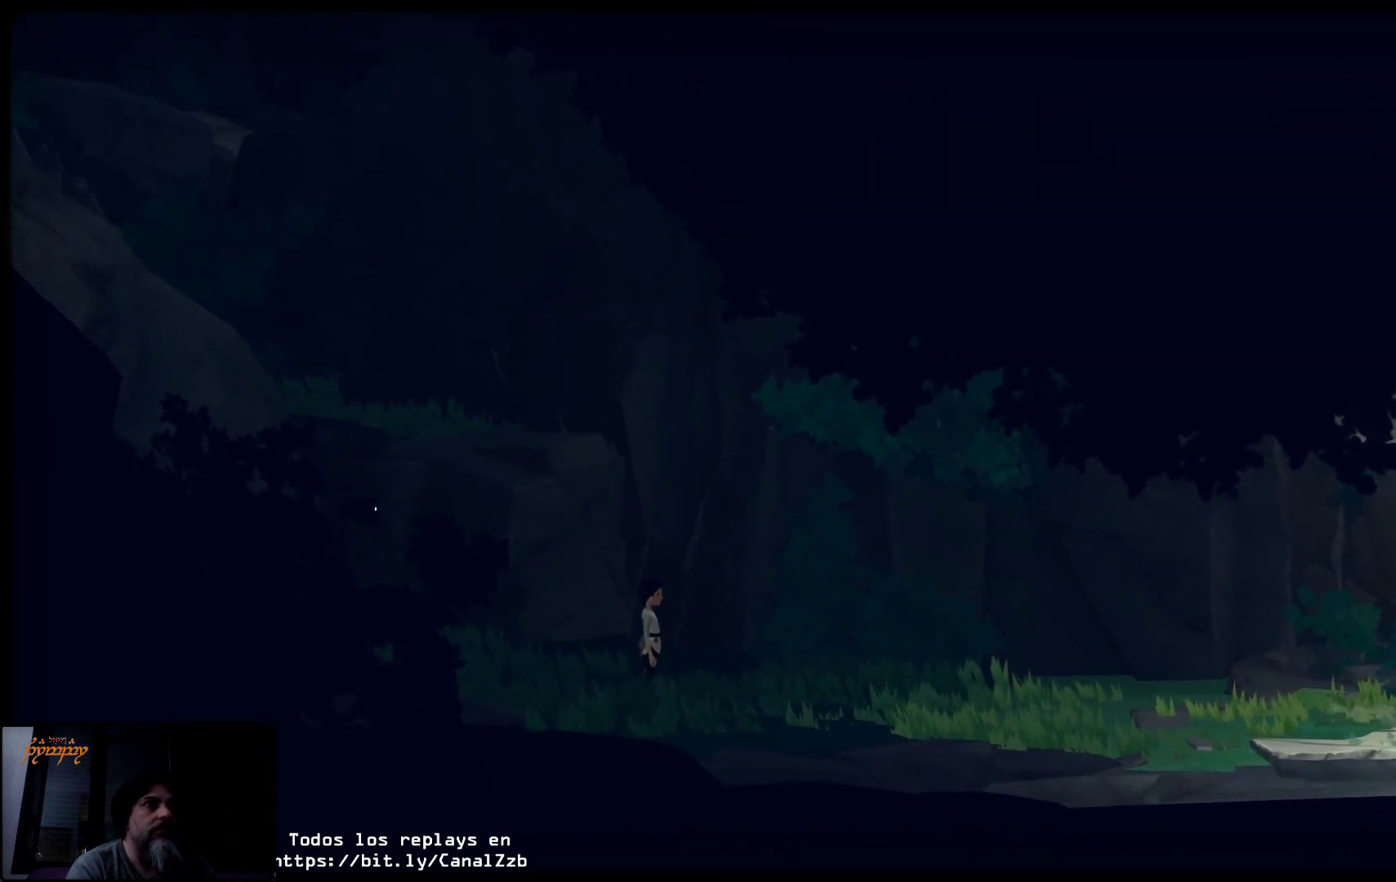
{"buttons": [], "left_stick": "right", "right_stick": "center", "events": []}
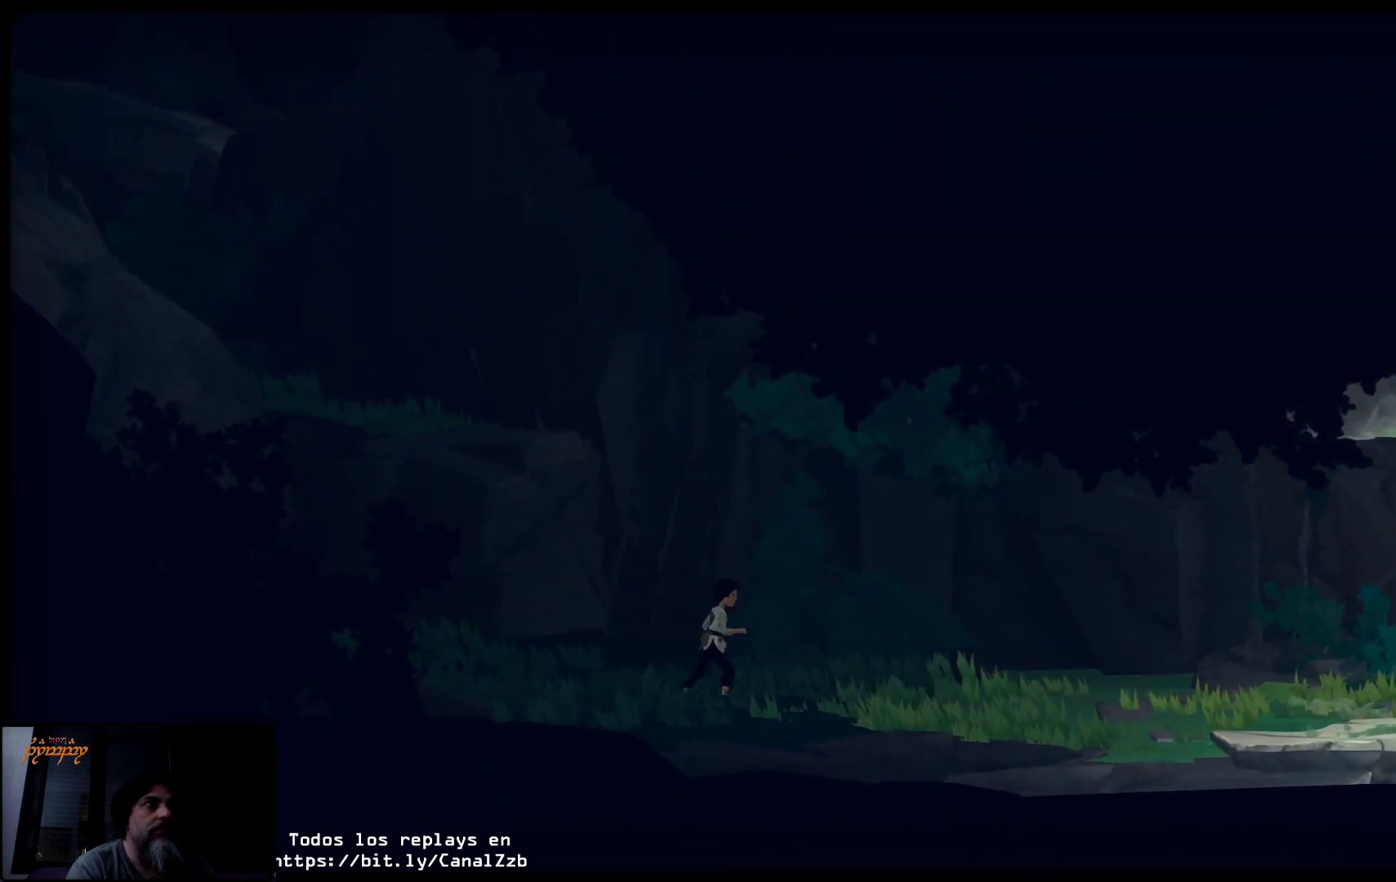
{"buttons": [], "left_stick": "right", "right_stick": "center", "events": []}
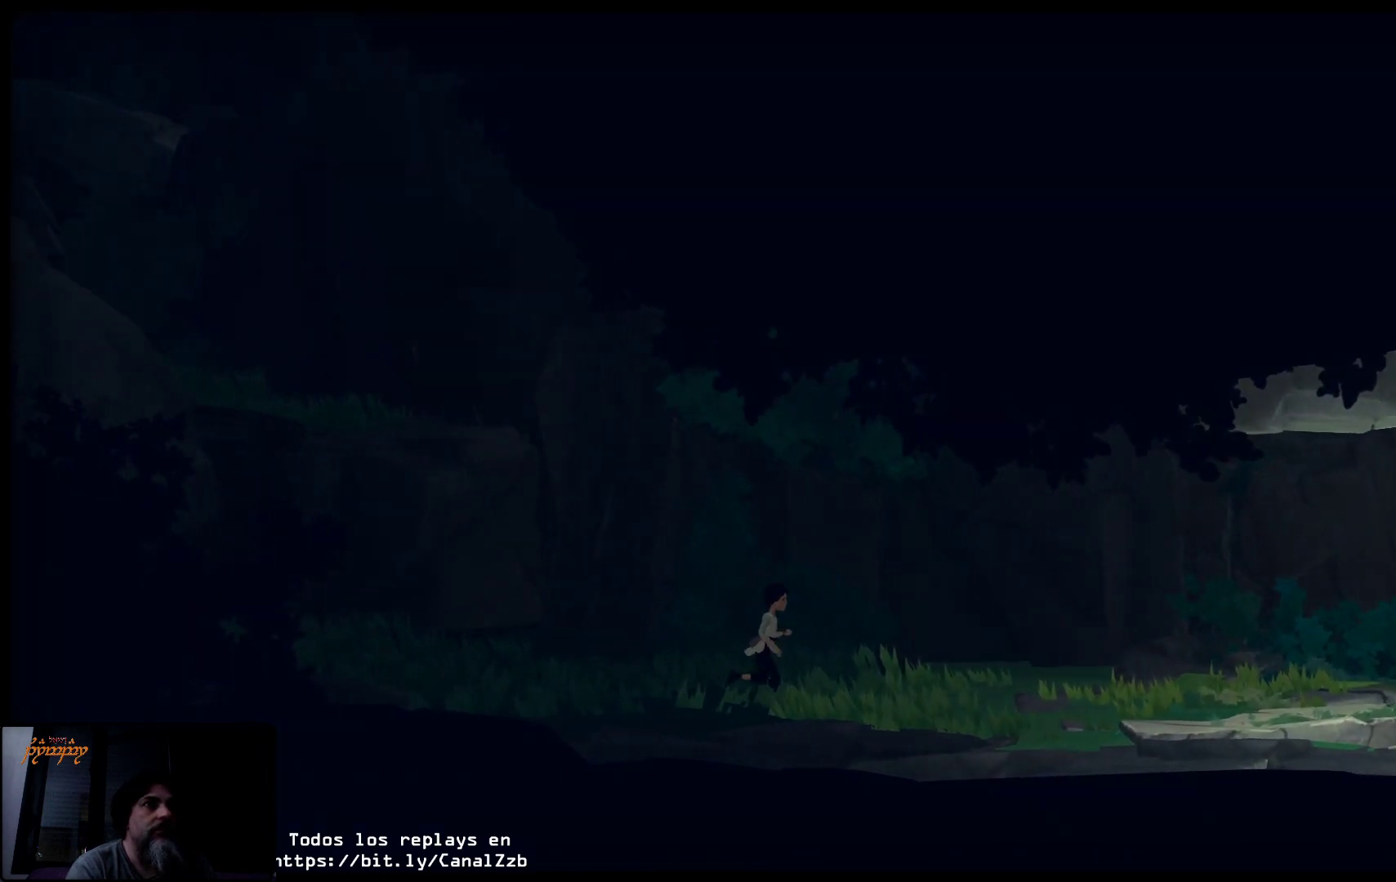
{"buttons": [], "left_stick": "right", "right_stick": "center", "events": []}
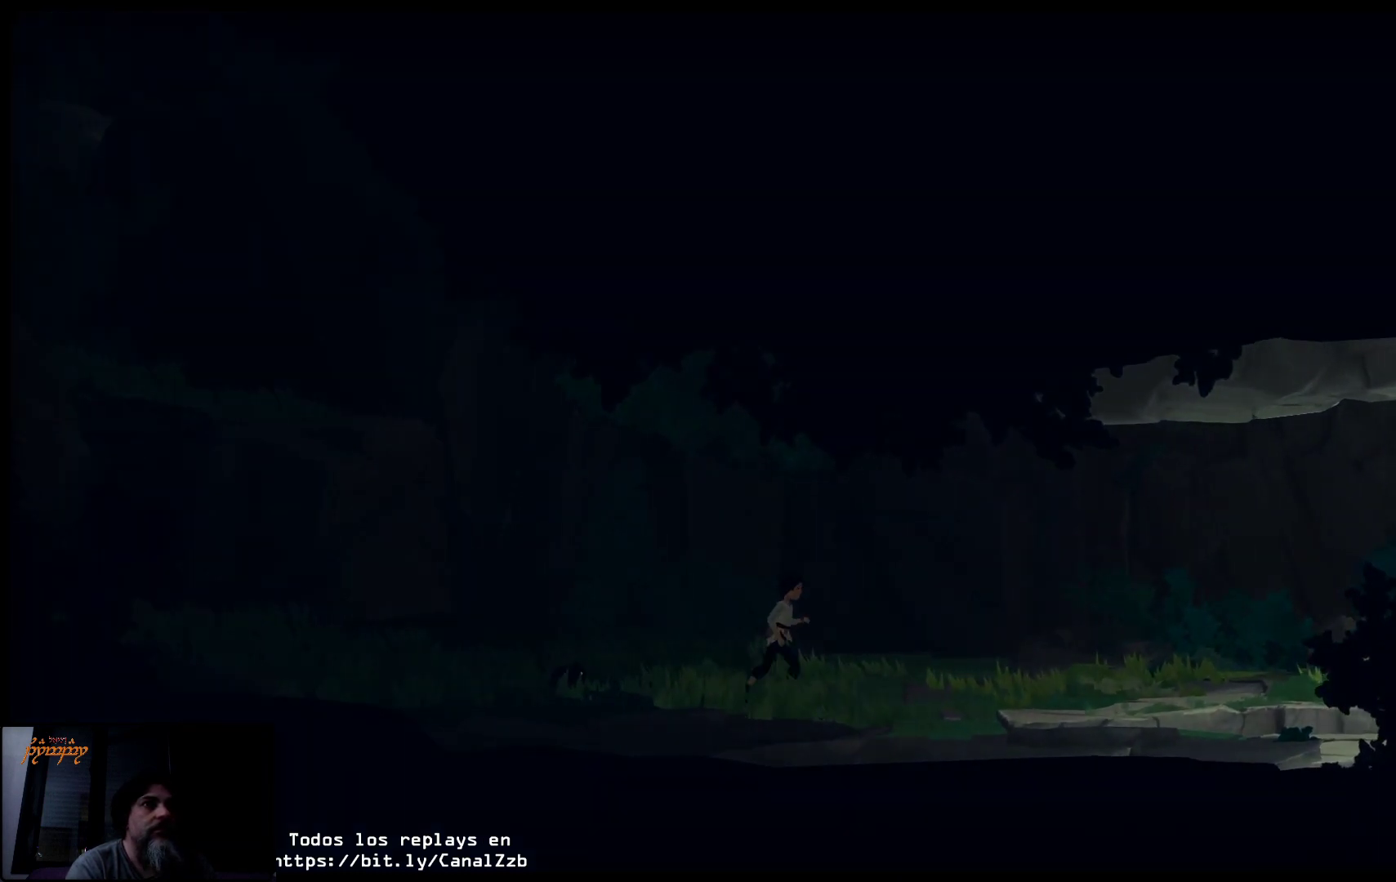
{"buttons": [], "left_stick": "right", "right_stick": "center", "events": []}
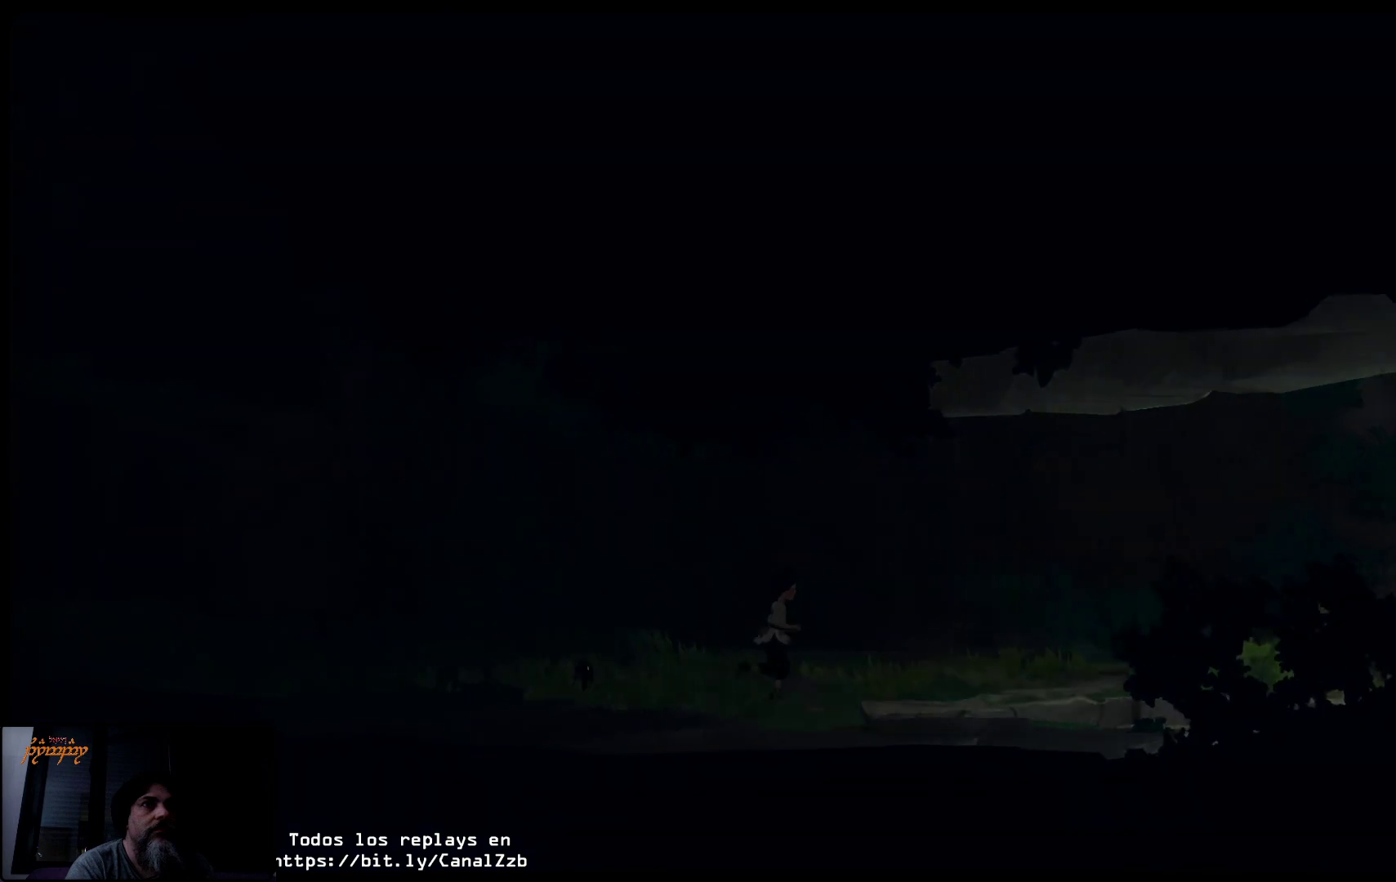
{"buttons": [], "left_stick": "right", "right_stick": "center", "events": []}
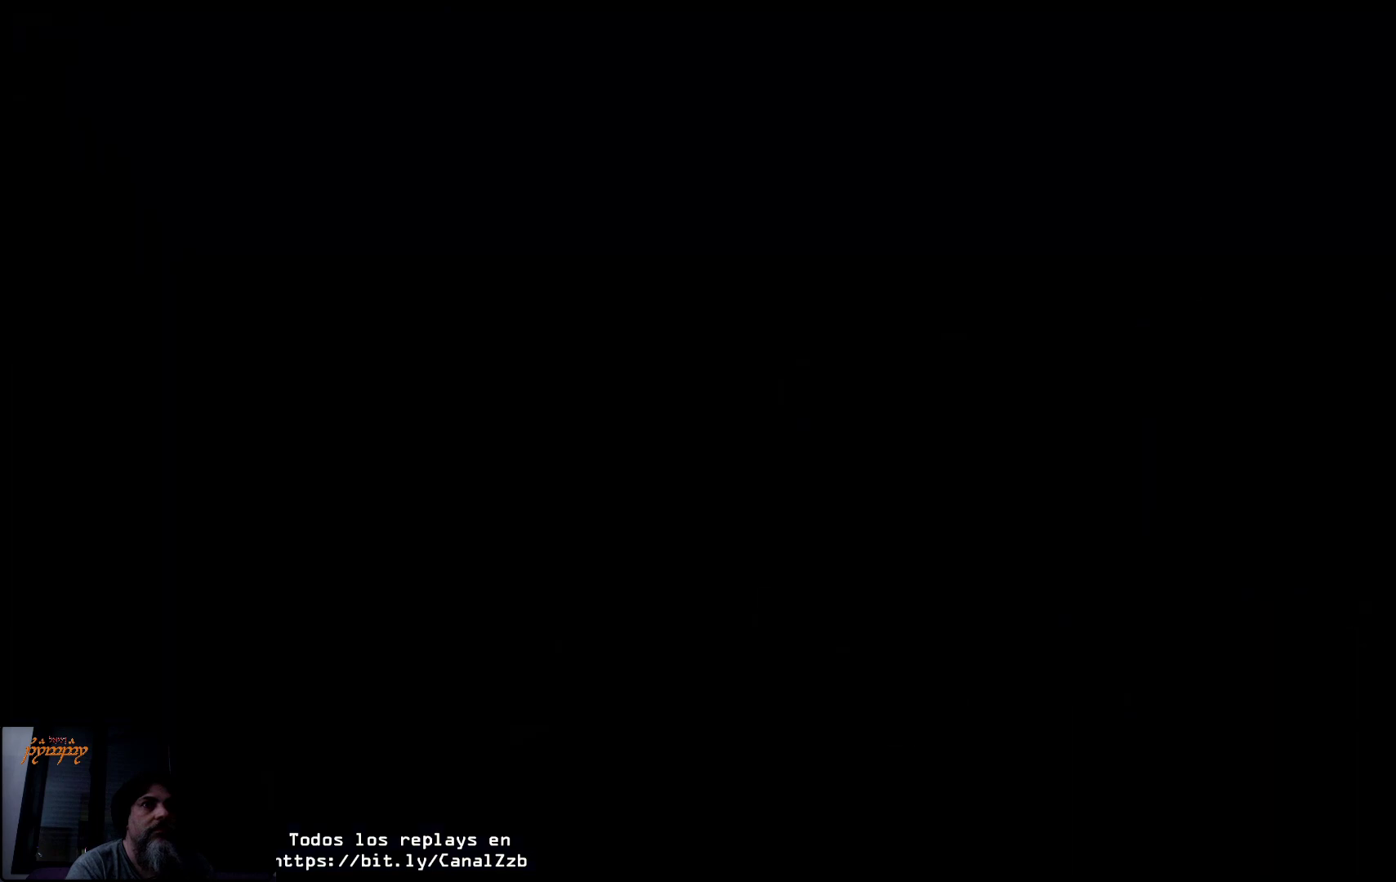
{"buttons": [], "left_stick": "center", "right_stick": "center", "events": [[450, "left_stick", "center"]]}